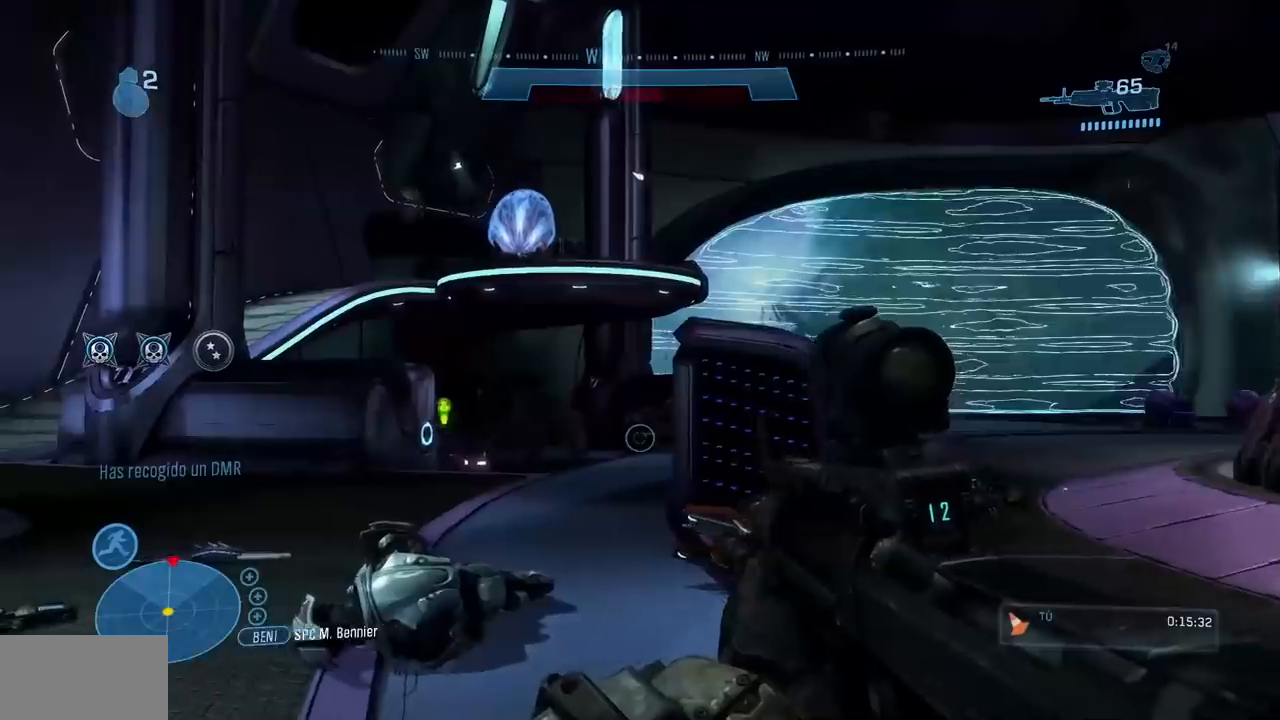
Gameplay with a controller (Xbox layout); each line is a JSON object with the inputs held at the frame after it (dt_ms = milliseconds from this image to that frame). "button_events" lists button changes between this image and that frame as [ms after this image, input, new state], when the widget could be followed in between (sticks are given only as held states). Not read: DPAD_DOWN DPAD_LEFT DPAD_RIGHT DPAD_UP HOME L3 R3 START X Y.
{"dt_ms": 500, "buttons": [], "left_stick": "up-left", "right_stick": "up-right"}
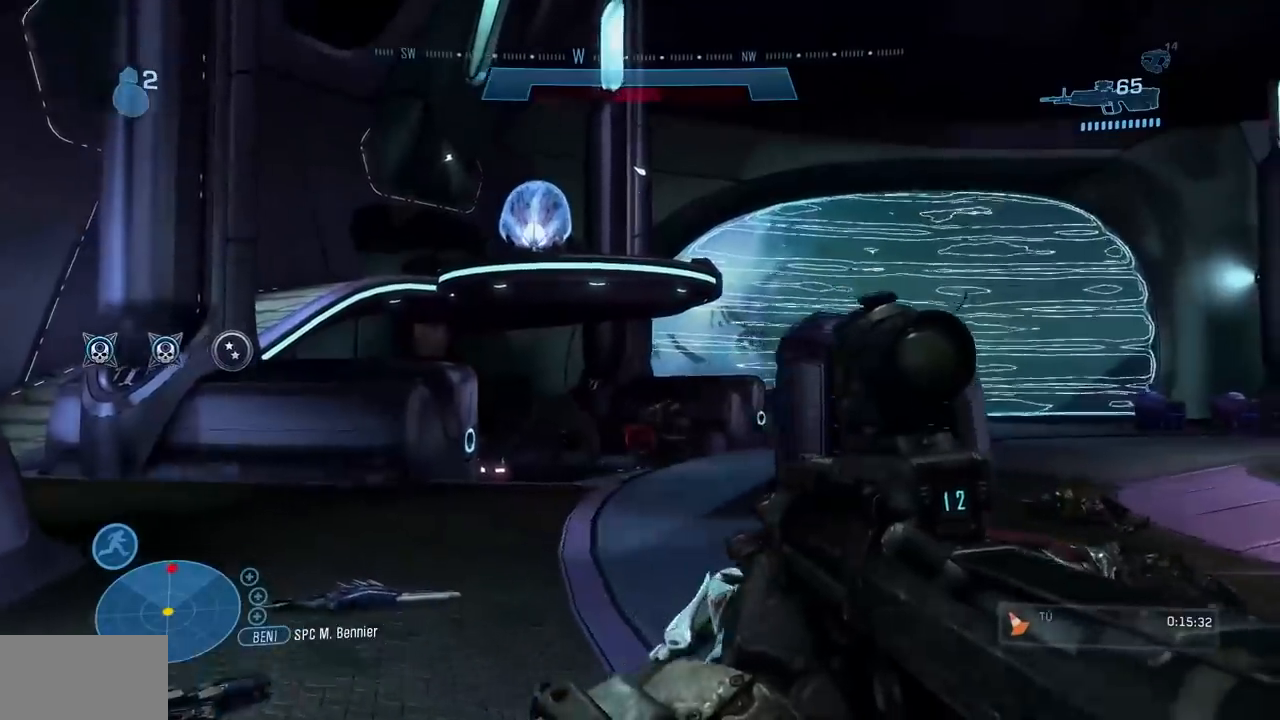
{"dt_ms": 501, "buttons": ["R2"], "left_stick": "up", "right_stick": "center", "button_events": [[17, "R2", "down"], [184, "R2", "up"], [501, "R2", "down"]]}
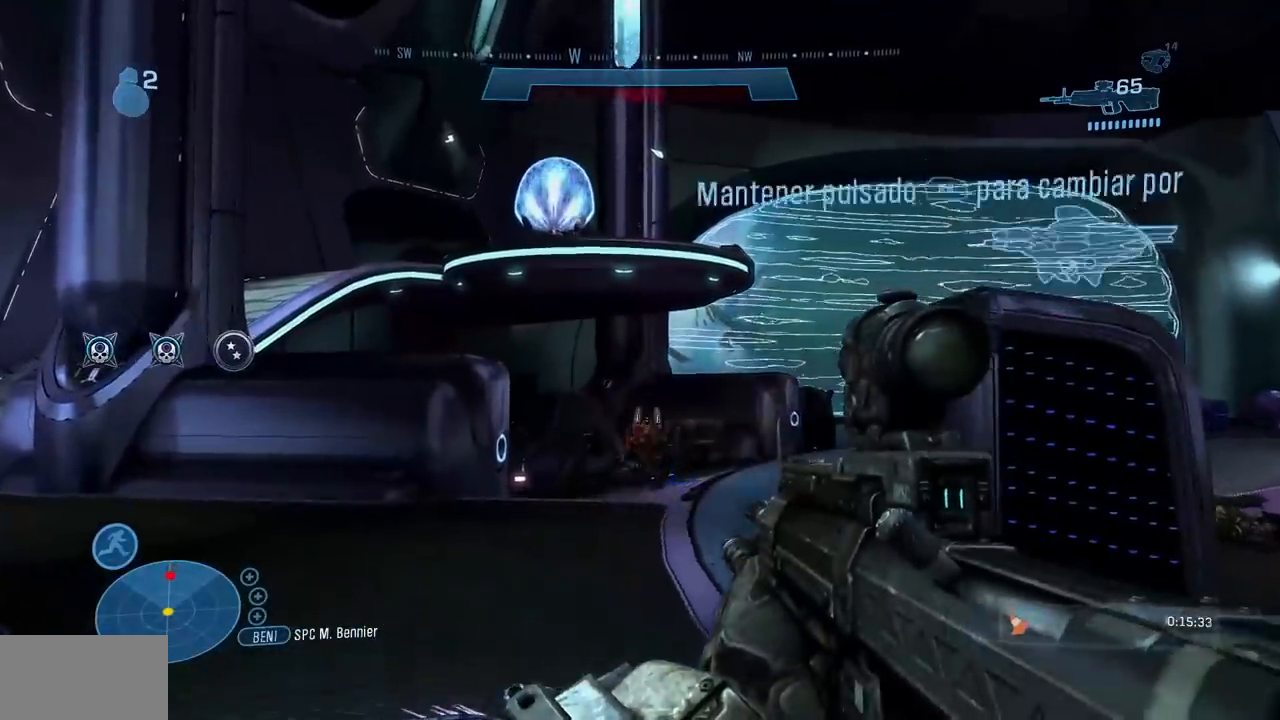
{"dt_ms": 500, "buttons": [], "left_stick": "up-right", "right_stick": "center", "button_events": [[117, "B", "down"], [167, "R2", "up"], [417, "B", "up"]]}
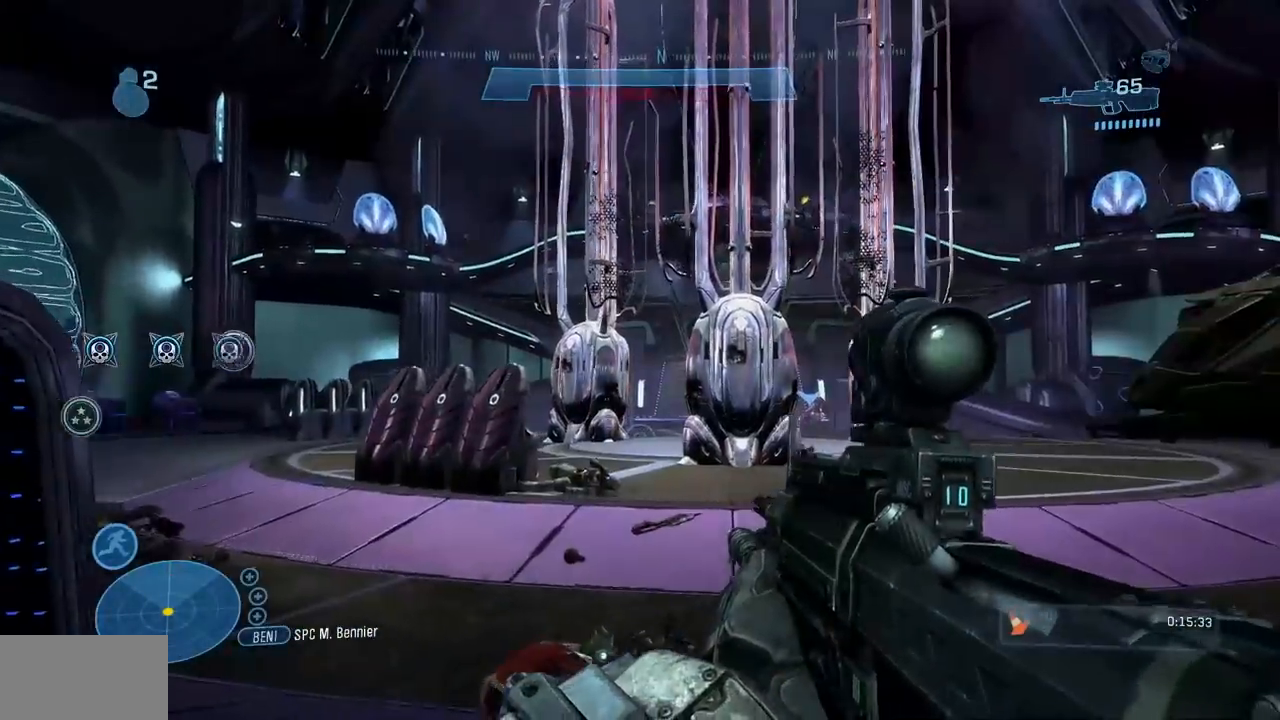
{"dt_ms": 501, "buttons": [], "left_stick": "up-right", "right_stick": "up-left", "button_events": []}
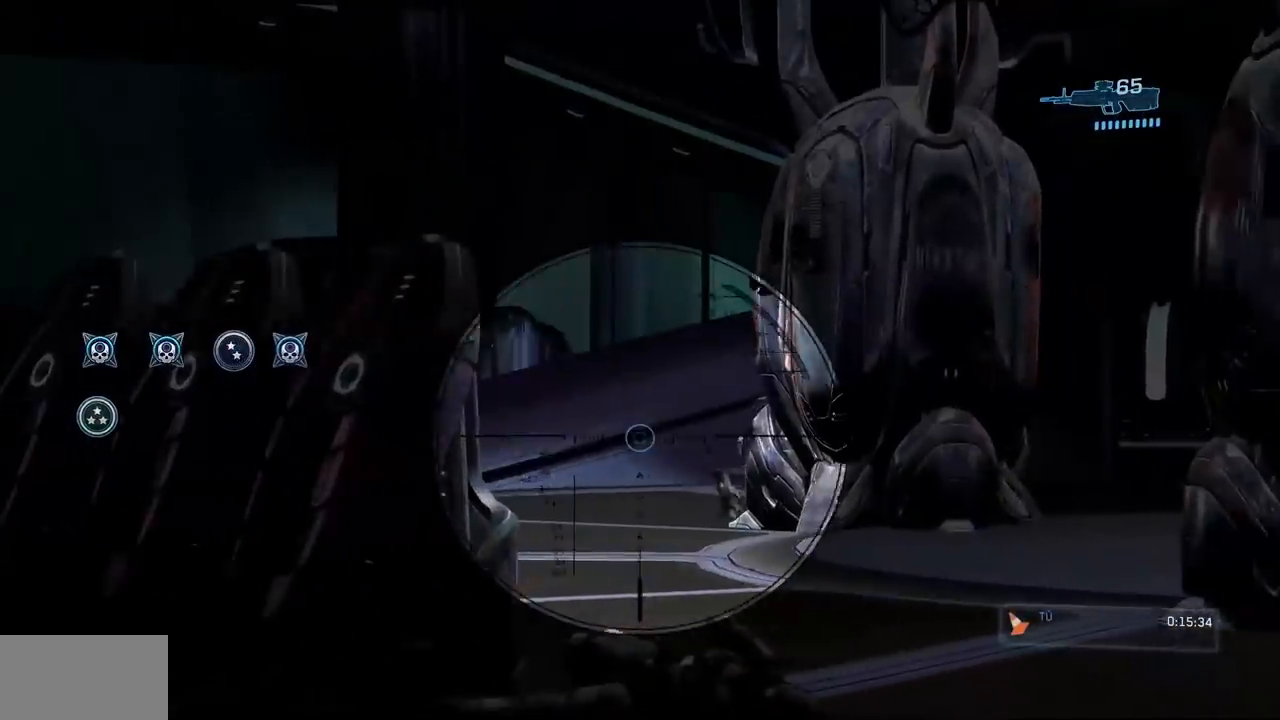
{"dt_ms": 984, "buttons": [], "left_stick": "up", "right_stick": "up-right", "button_events": [[517, "B", "down"], [651, "B", "up"]]}
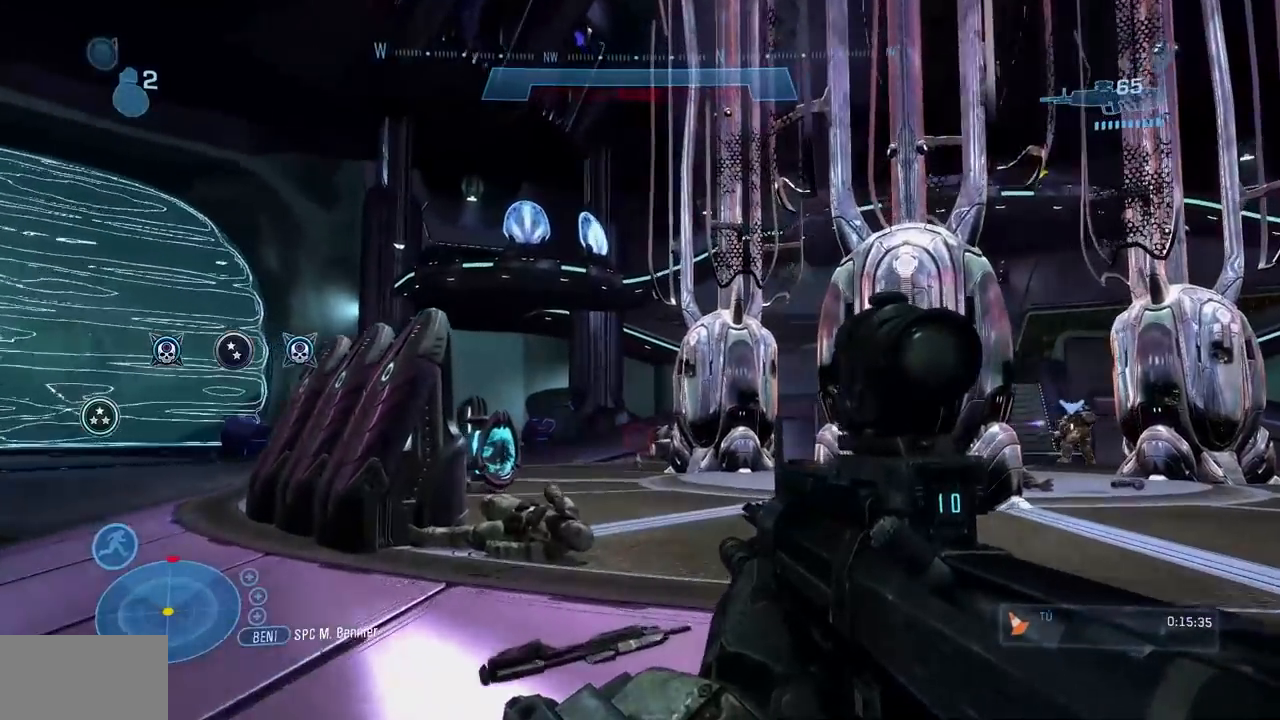
{"dt_ms": 501, "buttons": ["R2"], "left_stick": "up-left", "right_stick": "center", "button_events": [[150, "B", "down"], [234, "B", "up"], [334, "B", "down"], [334, "R2", "down"], [467, "B", "up"]]}
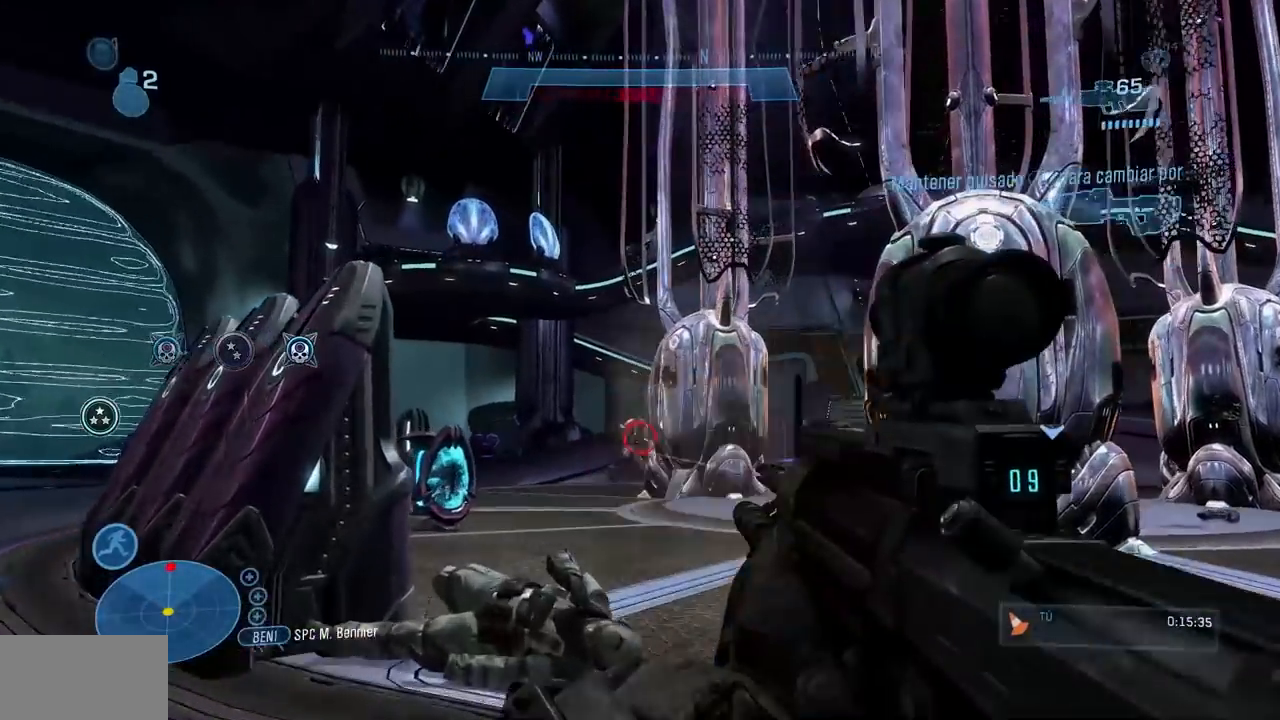
{"dt_ms": 500, "buttons": [], "left_stick": "up", "right_stick": "down-right", "button_events": [[33, "R2", "up"]]}
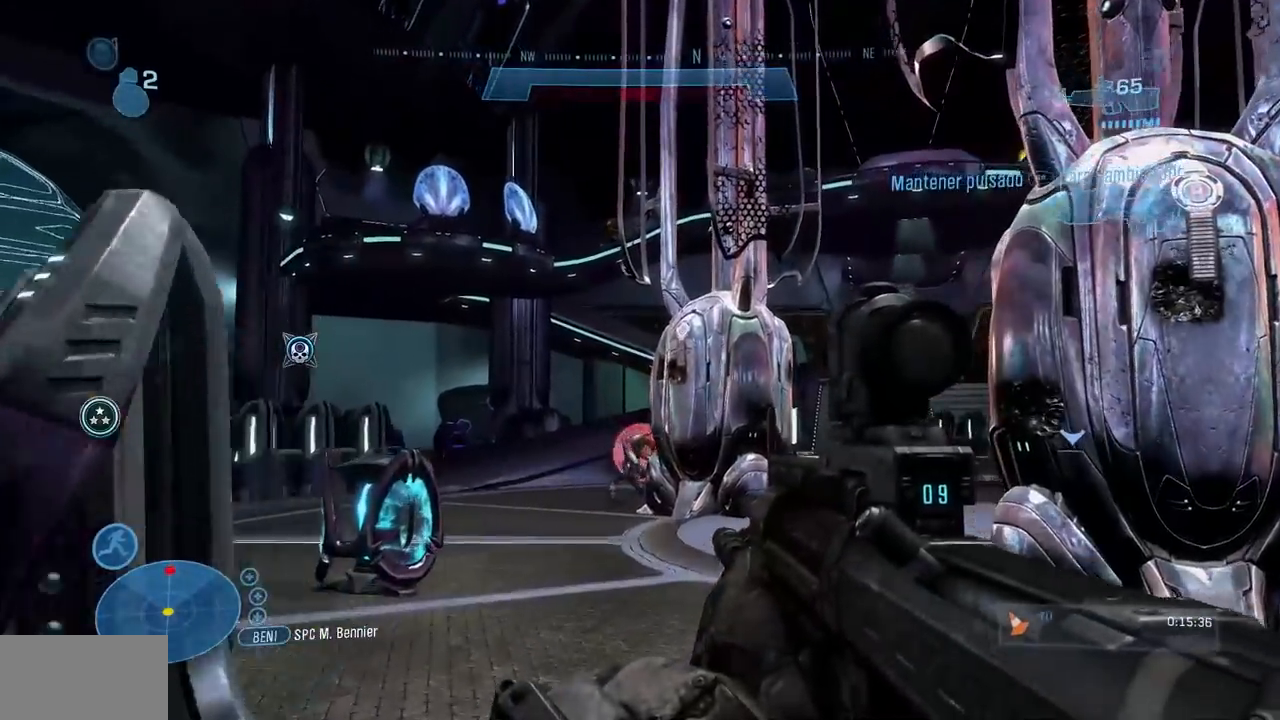
{"dt_ms": 501, "buttons": ["B"], "left_stick": "up-left", "right_stick": "right", "button_events": [[34, "R2", "down"], [200, "R2", "up"], [367, "B", "down"]]}